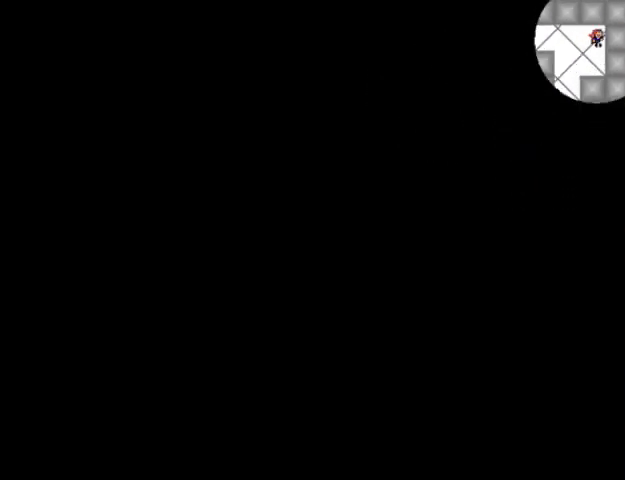
Gameplay with keyboard; each line is a JSON object with the keys held at the frame after it. "events" lists presses ("down") and releases ("up") of "down", "left", "r", "right", "shift", "up" and "z" between this image and that frame as [ms after this image, input, new state], when the widget could be followed in between. No other keys are recorded. Mouse input is not recorded.
{"keys": ["left", "shift"], "events": [[80, "shift", "up"], [200, "left", "down"], [200, "right", "up"], [280, "left", "up"], [400, "left", "down"], [440, "shift", "down"]]}
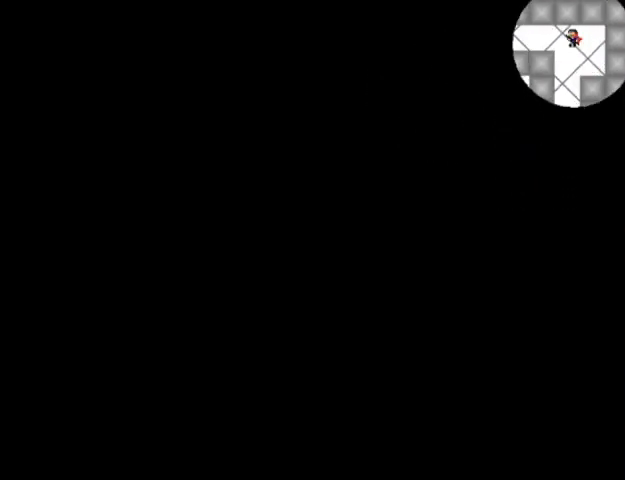
{"keys": ["left", "z"], "events": [[160, "shift", "up"], [200, "shift", "down"], [360, "shift", "up"], [440, "z", "down"]]}
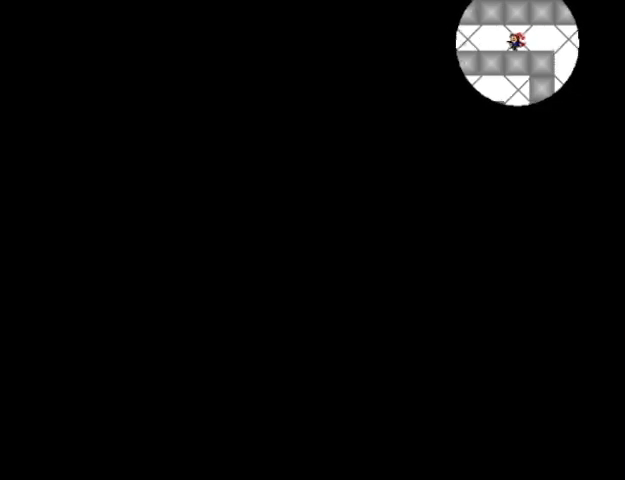
{"keys": ["left"], "events": [[40, "z", "up"], [120, "z", "down"], [200, "z", "up"], [320, "z", "down"], [440, "z", "up"]]}
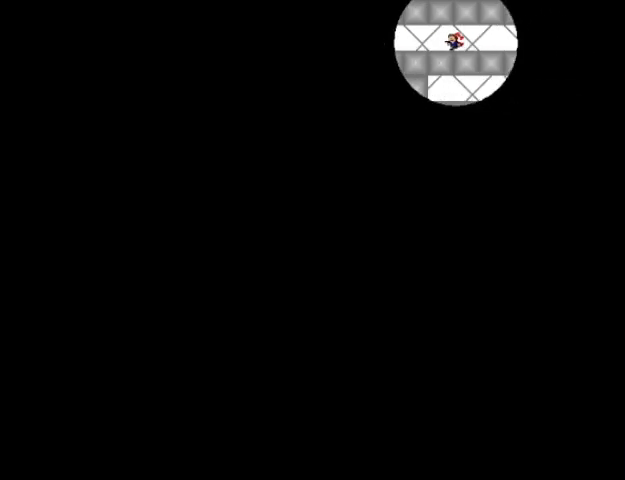
{"keys": ["left"], "events": [[40, "z", "down"], [120, "z", "up"]]}
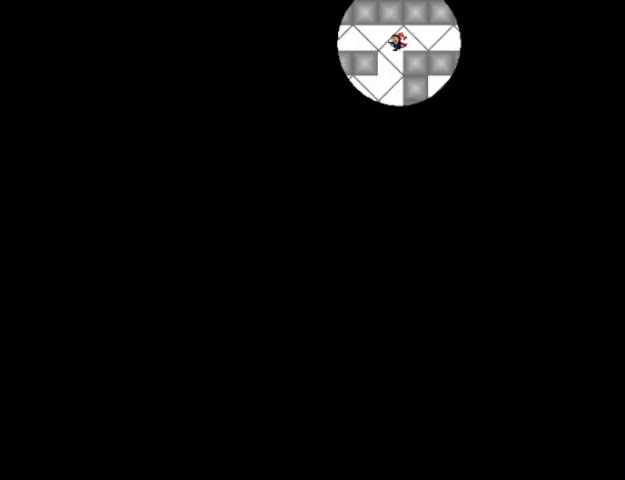
{"keys": [], "events": [[440, "left", "up"]]}
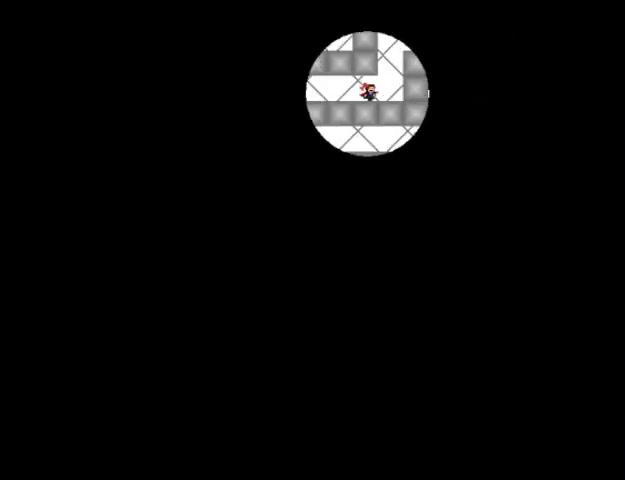
{"keys": ["left"], "events": [[40, "right", "down"], [360, "left", "down"], [360, "right", "up"]]}
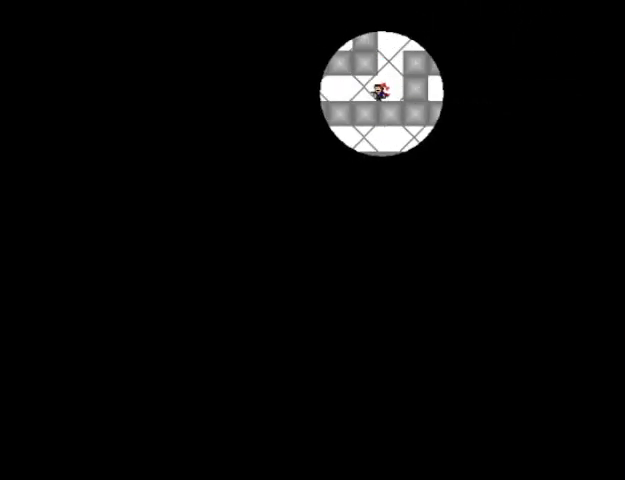
{"keys": ["left"], "events": [[240, "shift", "down"], [280, "shift", "up"], [440, "shift", "down"], [520, "shift", "up"]]}
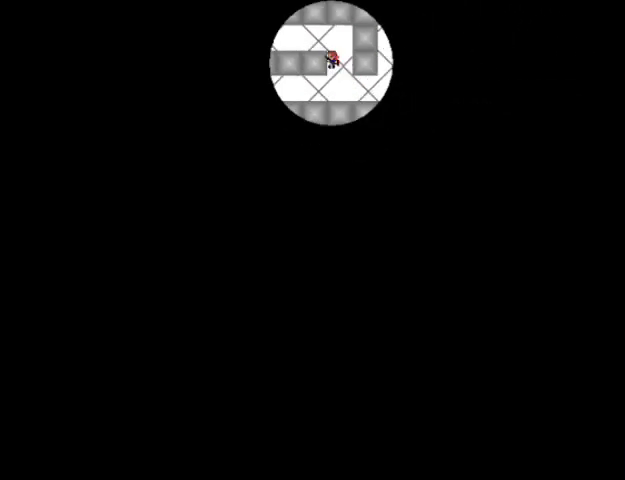
{"keys": ["right"], "events": [[120, "shift", "down"], [160, "shift", "up"], [360, "left", "up"], [440, "right", "down"]]}
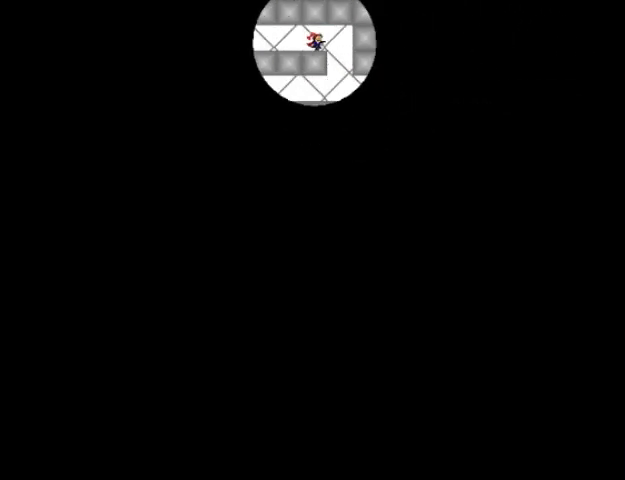
{"keys": ["left"], "events": [[280, "left", "down"], [280, "right", "up"]]}
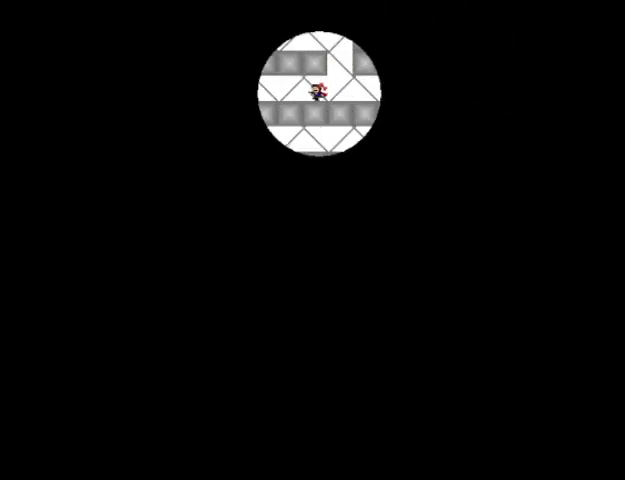
{"keys": ["left"], "events": []}
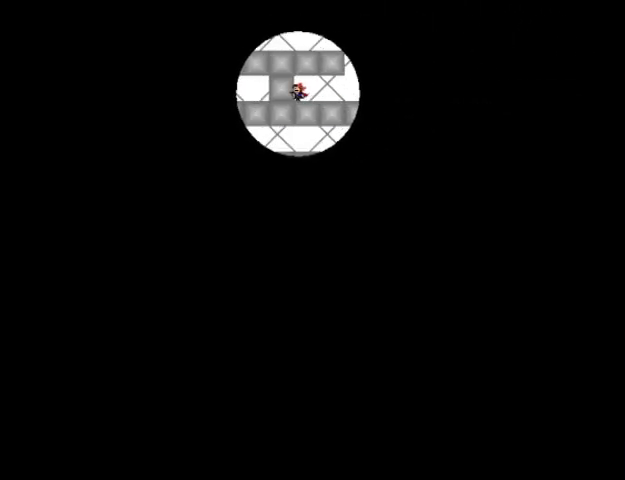
{"keys": ["right"], "events": [[320, "left", "up"], [360, "right", "down"], [400, "shift", "down"], [520, "shift", "up"]]}
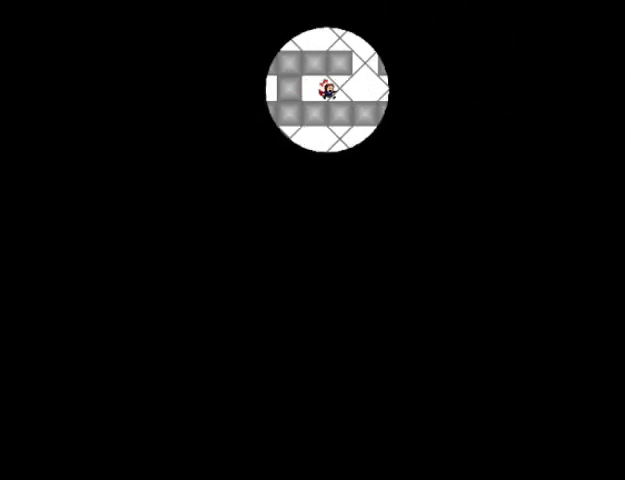
{"keys": ["right"], "events": [[120, "shift", "down"], [160, "shift", "up"]]}
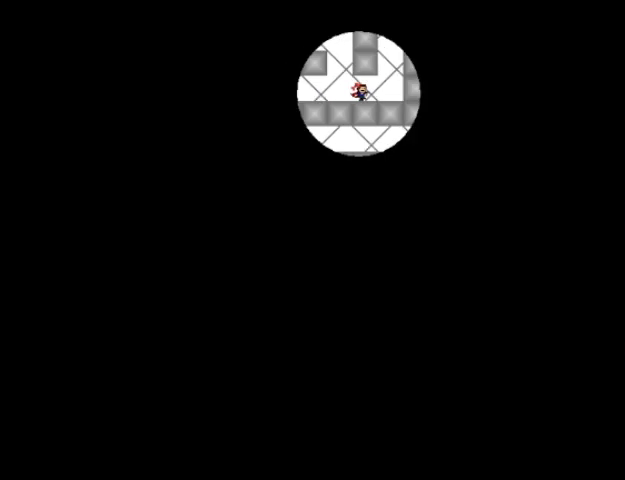
{"keys": ["right"], "events": [[200, "shift", "down"], [480, "shift", "up"]]}
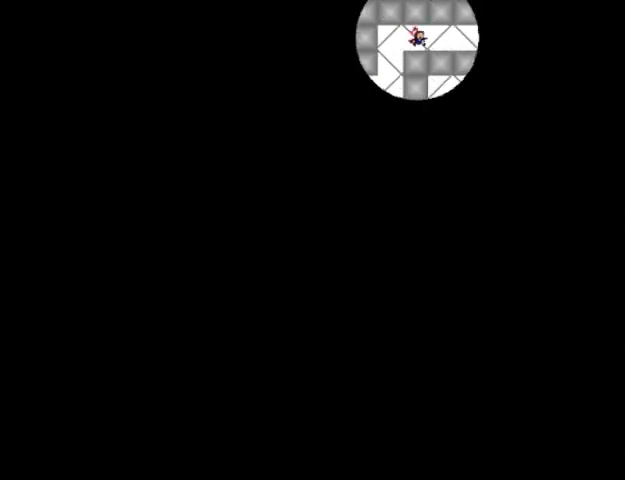
{"keys": ["right"], "events": [[40, "shift", "down"], [200, "shift", "up"]]}
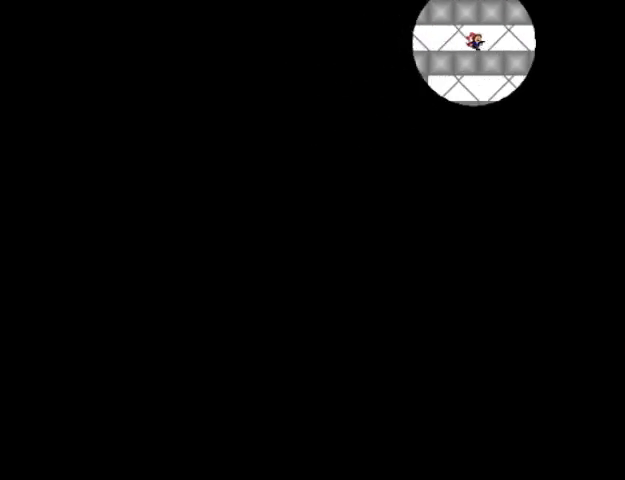
{"keys": ["right"], "events": []}
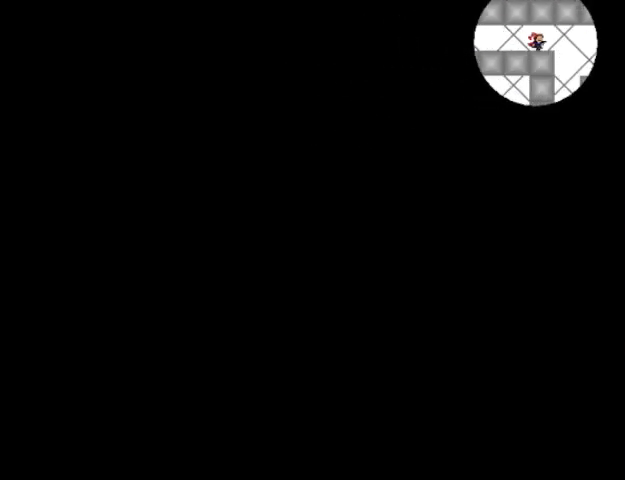
{"keys": ["left"], "events": [[360, "left", "down"], [360, "right", "up"]]}
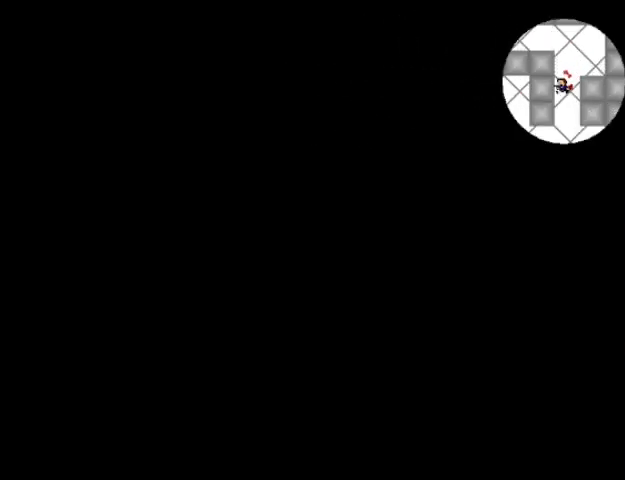
{"keys": ["left"], "events": [[160, "left", "up"], [160, "right", "down"], [440, "left", "down"], [480, "right", "up"]]}
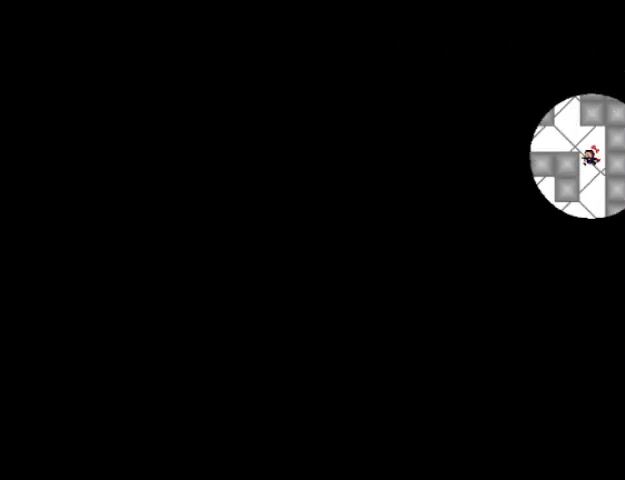
{"keys": ["left", "shift"], "events": [[480, "shift", "down"]]}
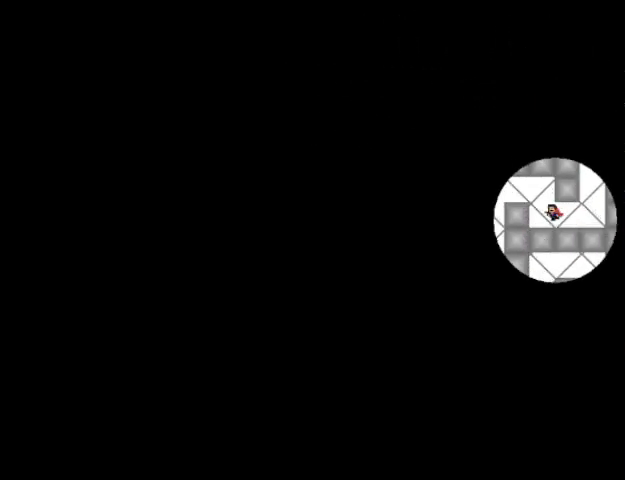
{"keys": ["left"], "events": [[120, "shift", "up"], [240, "shift", "down"], [480, "shift", "up"]]}
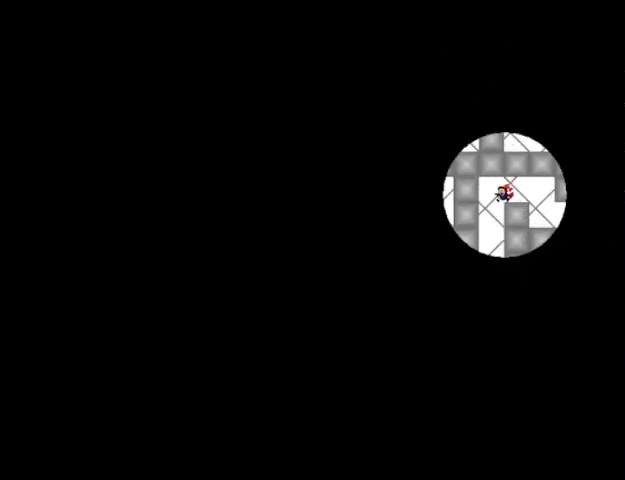
{"keys": ["left", "shift"], "events": [[80, "shift", "down"], [280, "shift", "up"], [400, "shift", "down"]]}
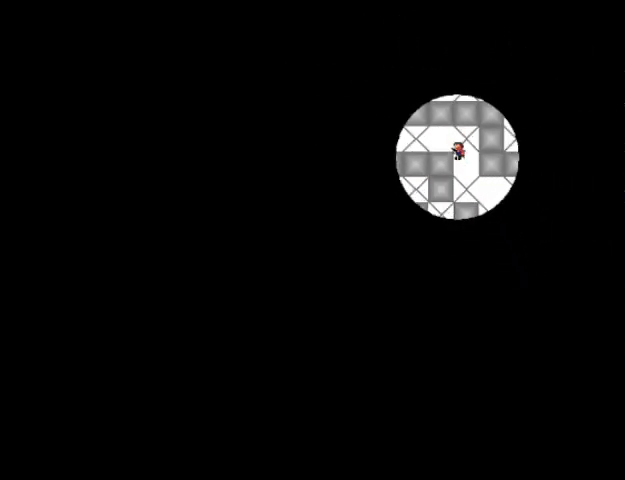
{"keys": ["left"], "events": [[80, "shift", "up"], [200, "shift", "down"], [400, "shift", "up"]]}
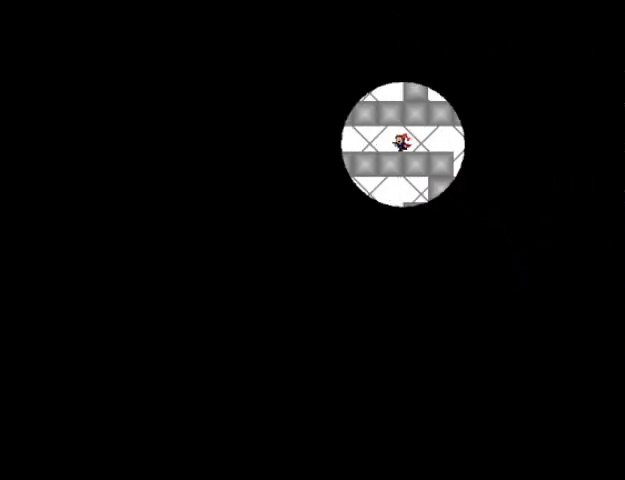
{"keys": ["left", "shift"], "events": [[80, "shift", "down"], [120, "shift", "up"], [280, "shift", "down"], [360, "shift", "up"], [440, "shift", "down"]]}
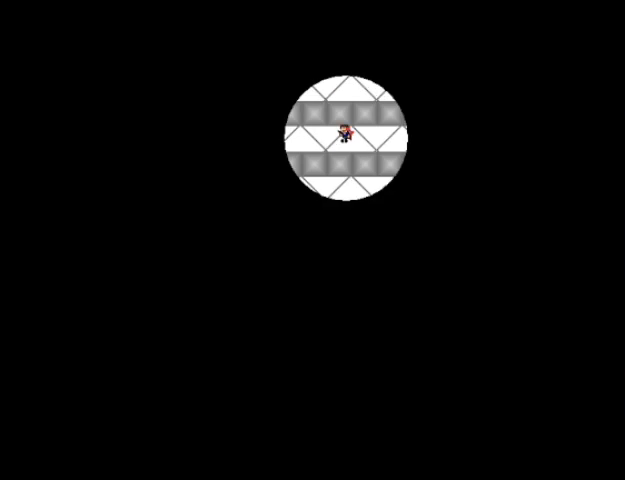
{"keys": ["left"], "events": [[80, "shift", "up"], [160, "shift", "down"], [240, "shift", "up"], [360, "shift", "down"], [440, "shift", "up"]]}
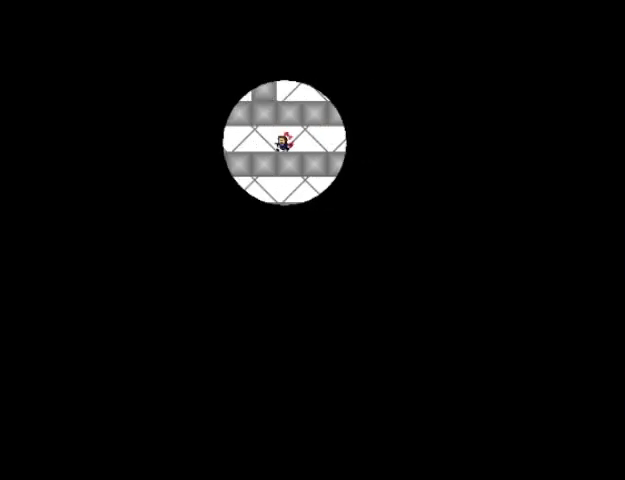
{"keys": ["left", "shift"], "events": [[80, "shift", "down"], [120, "shift", "up"], [240, "shift", "down"], [360, "shift", "up"], [440, "shift", "down"]]}
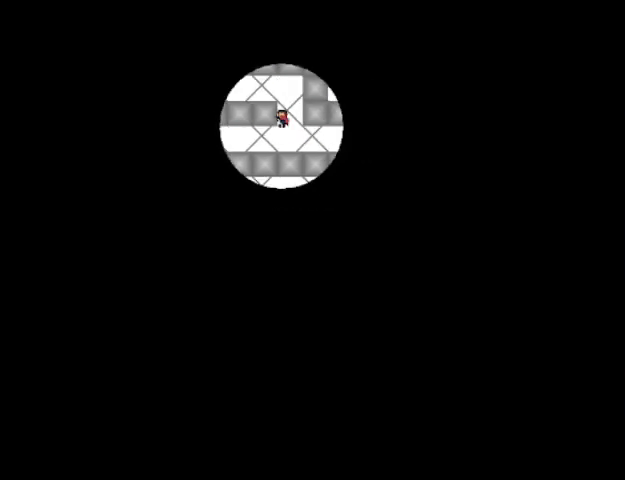
{"keys": ["left"], "events": [[40, "shift", "up"], [160, "shift", "down"], [240, "shift", "up"], [320, "shift", "down"], [520, "shift", "up"]]}
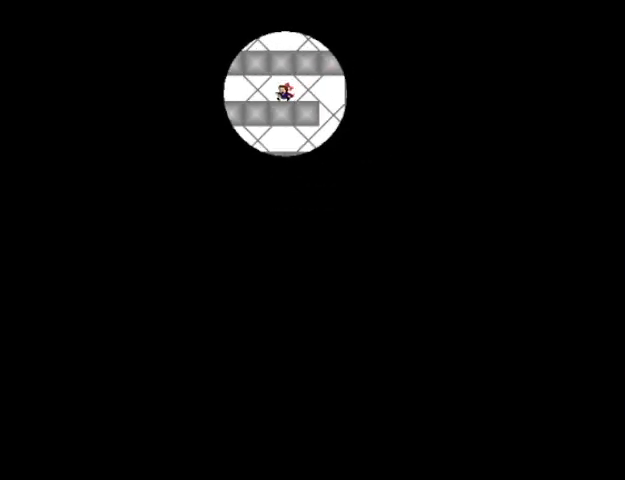
{"keys": ["left"], "events": []}
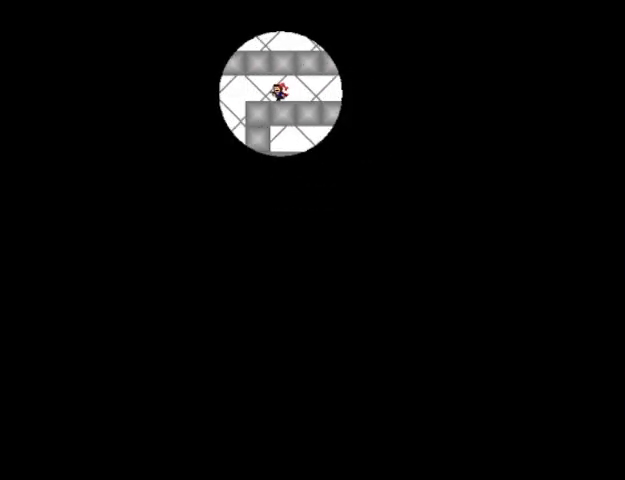
{"keys": ["left"], "events": []}
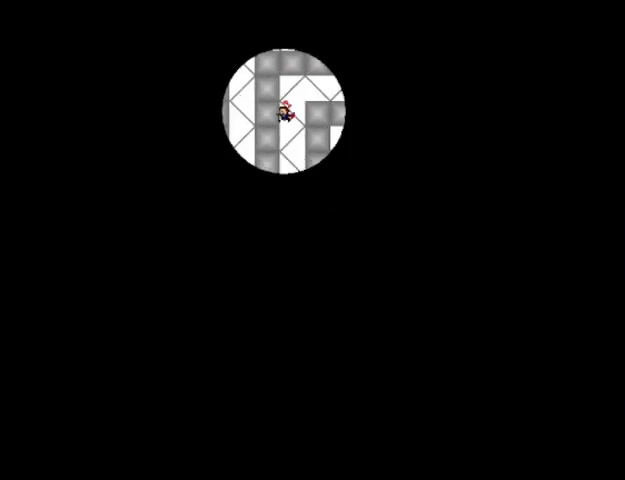
{"keys": ["left", "shift"], "events": [[360, "shift", "down"]]}
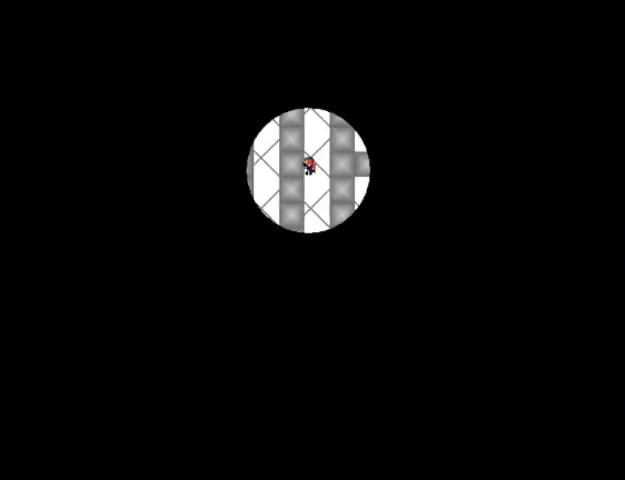
{"keys": ["left", "shift"], "events": []}
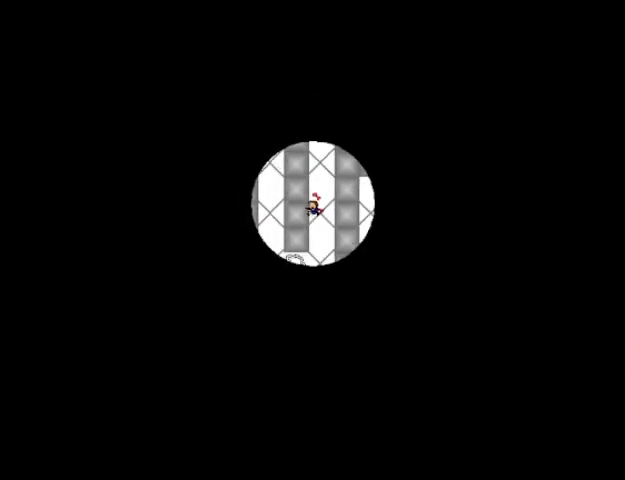
{"keys": ["left", "shift"], "events": [[120, "shift", "up"], [440, "shift", "down"]]}